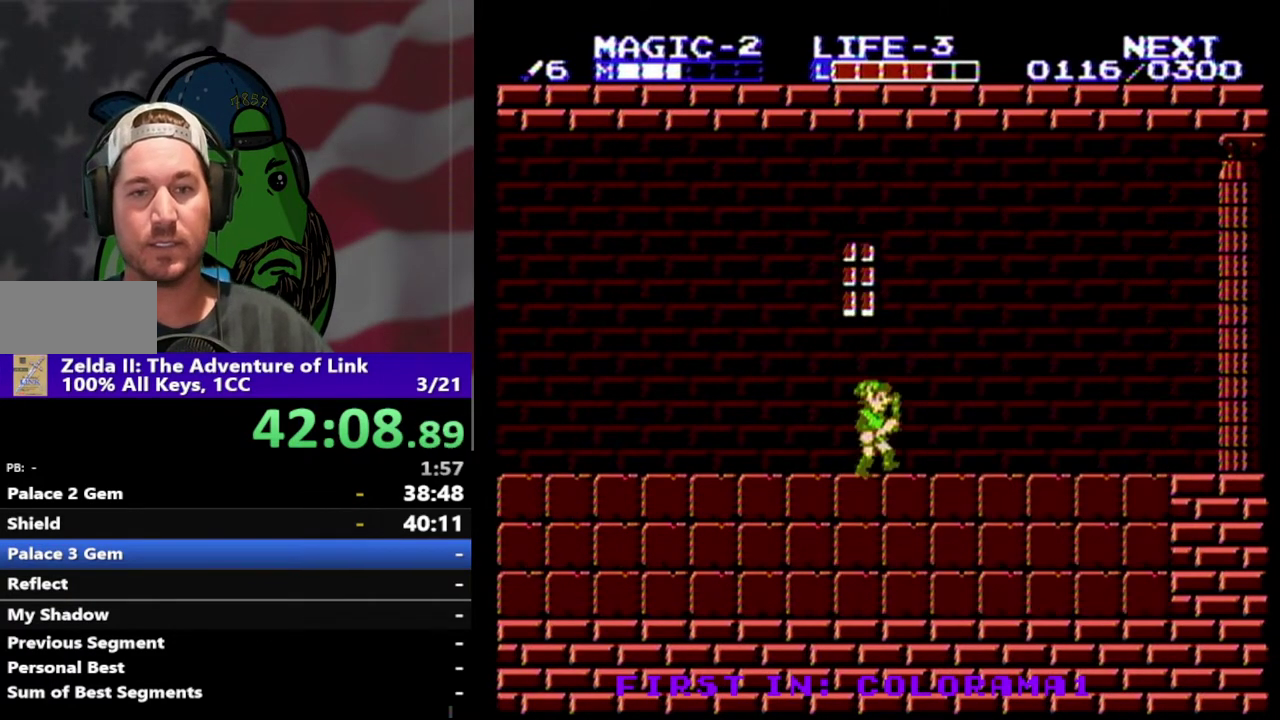
Gameplay with a controller (Nintendo layout); each line is a JSON object with the inputs held at the frame after it. "events" lists button and stick changes between this image and that frame as [ms after this image, input, new state], when the widget could be followed in between. Not read: L3 R3.
{"buttons": ["DPAD_RIGHT"], "events": [[33, "DPAD_RIGHT", "down"]]}
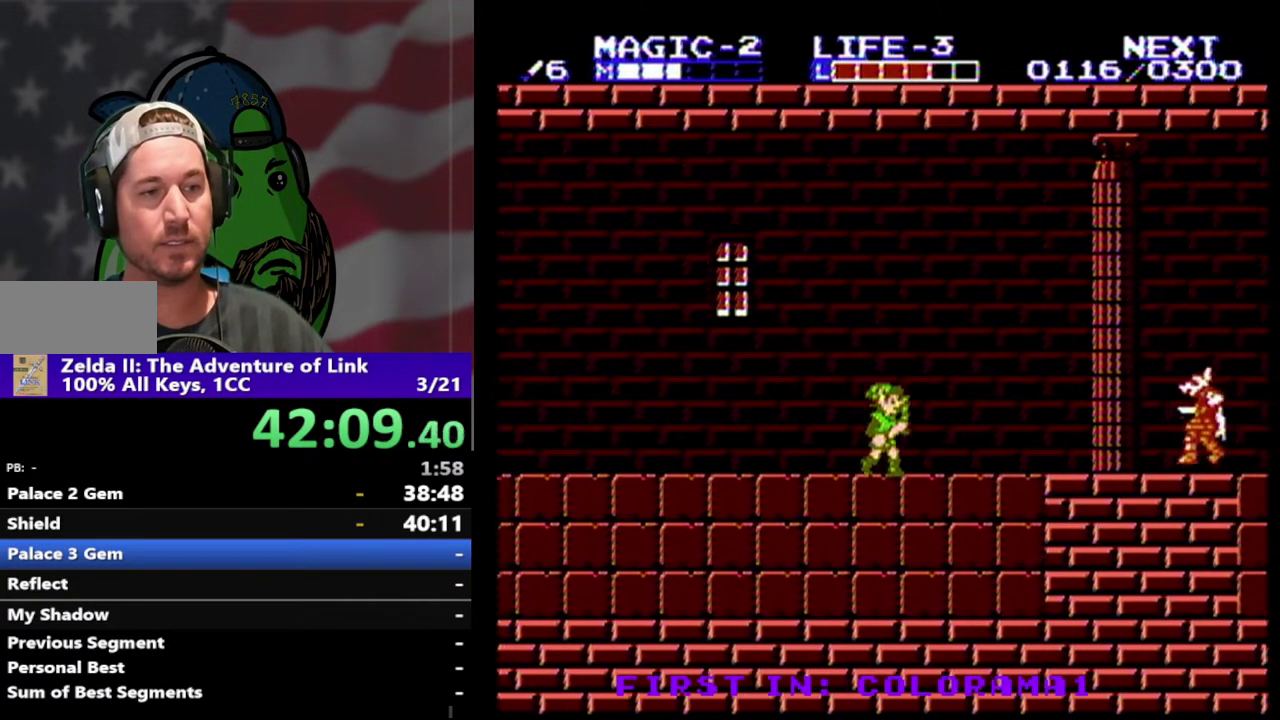
{"buttons": ["DPAD_RIGHT"], "events": []}
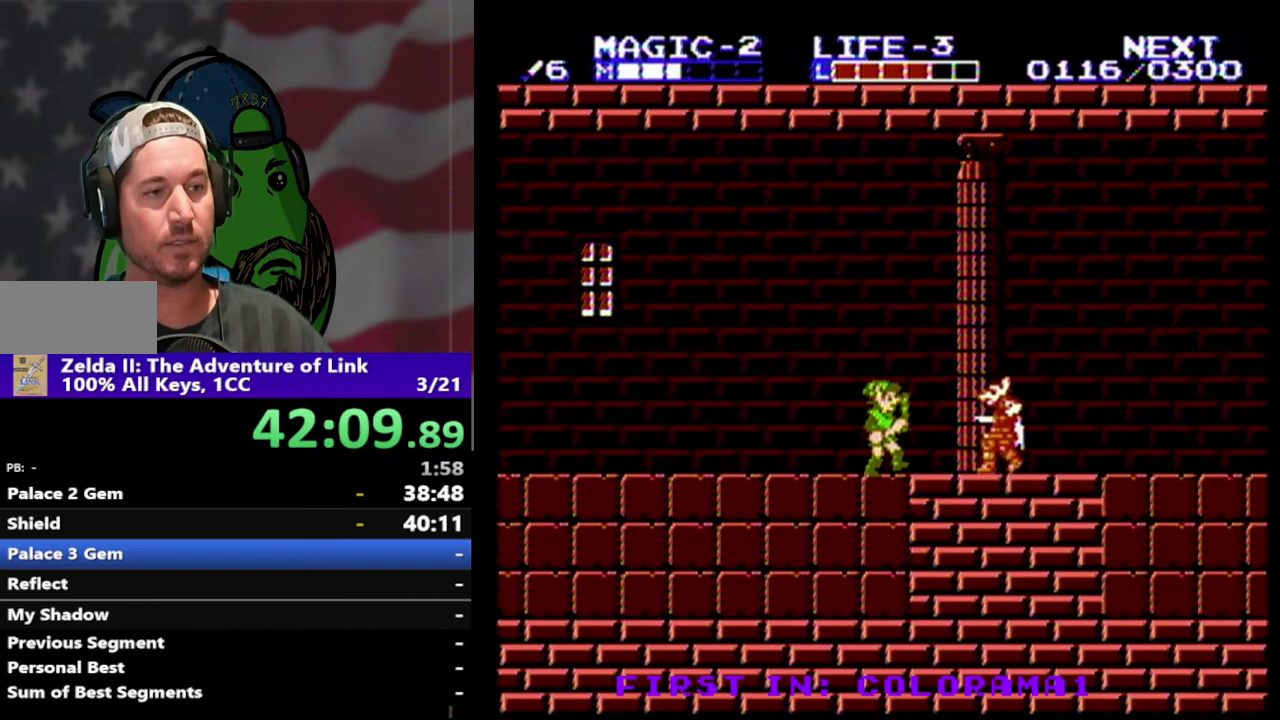
{"buttons": ["DPAD_RIGHT"], "events": [[100, "B", "down"], [200, "DPAD_RIGHT", "up"], [267, "B", "up"], [333, "DPAD_RIGHT", "down"]]}
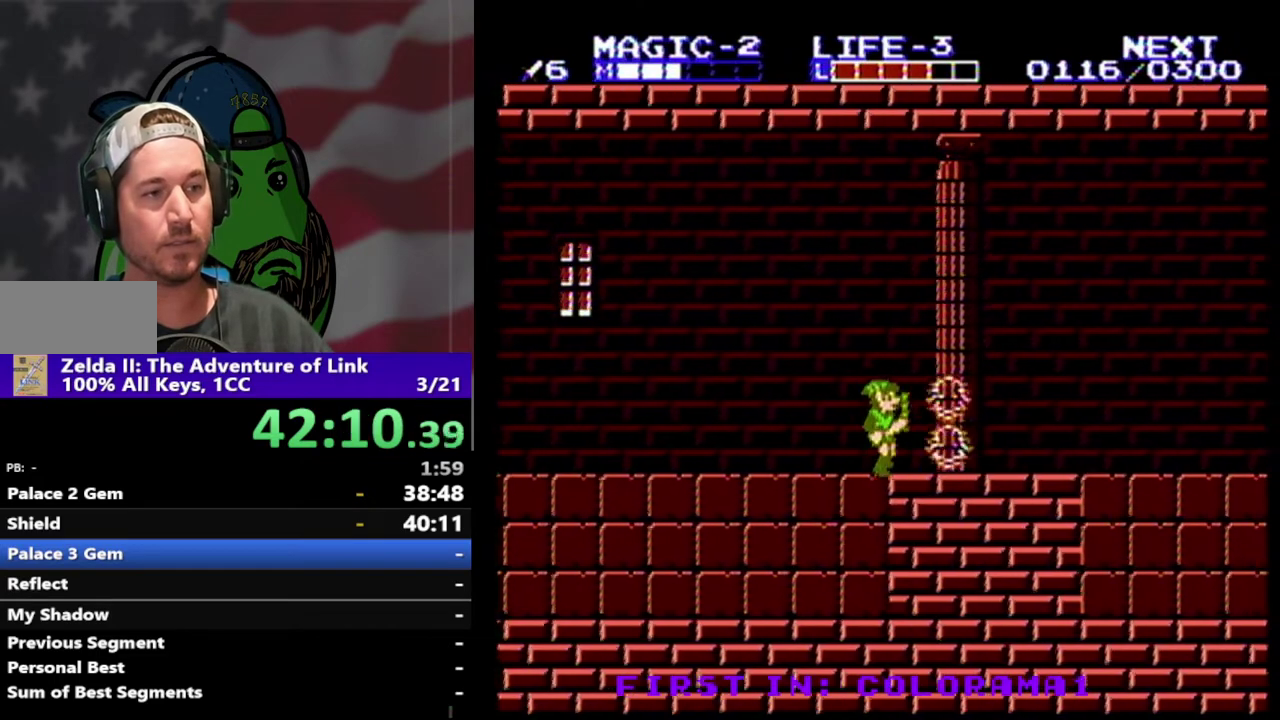
{"buttons": ["DPAD_RIGHT"], "events": []}
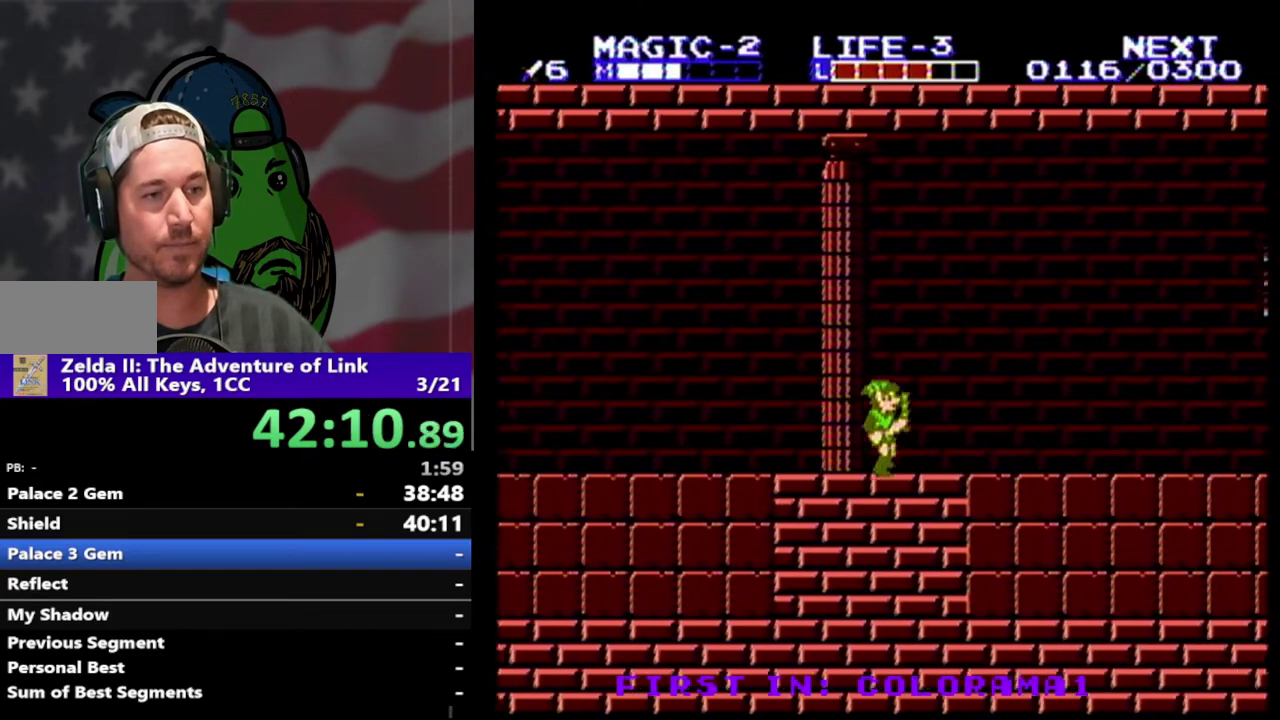
{"buttons": ["DPAD_RIGHT"], "events": []}
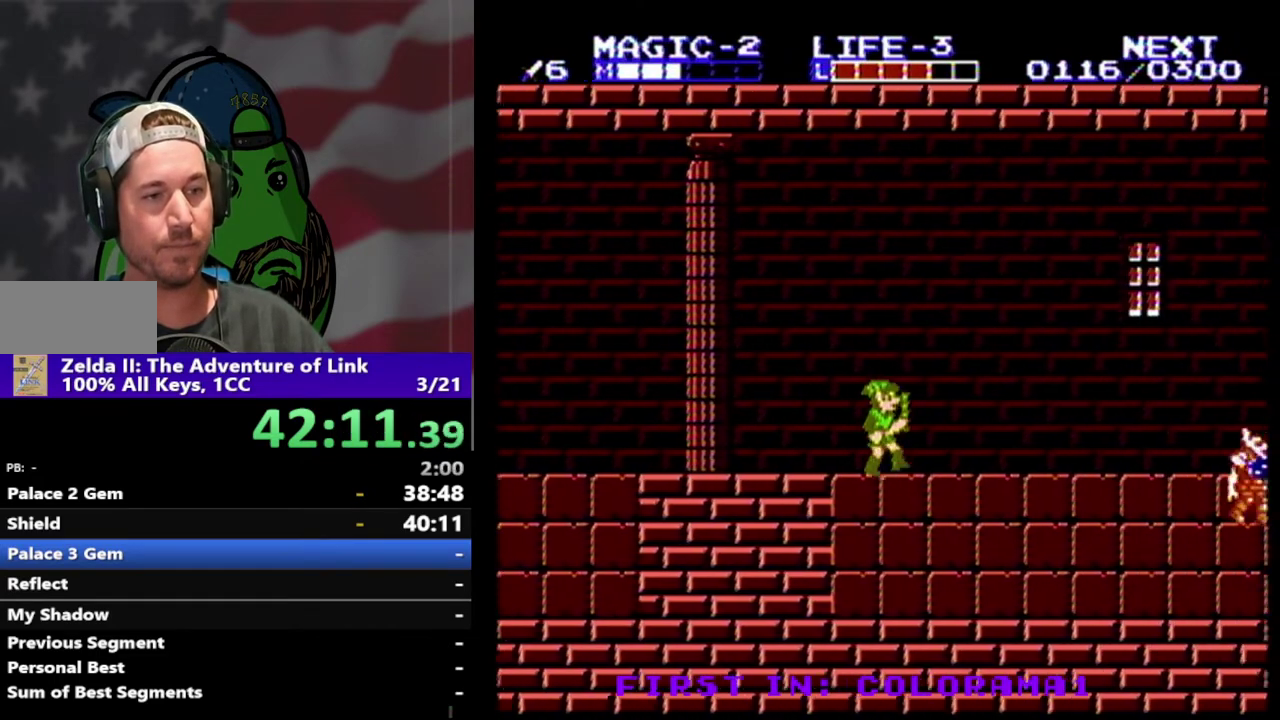
{"buttons": ["DPAD_RIGHT"], "events": []}
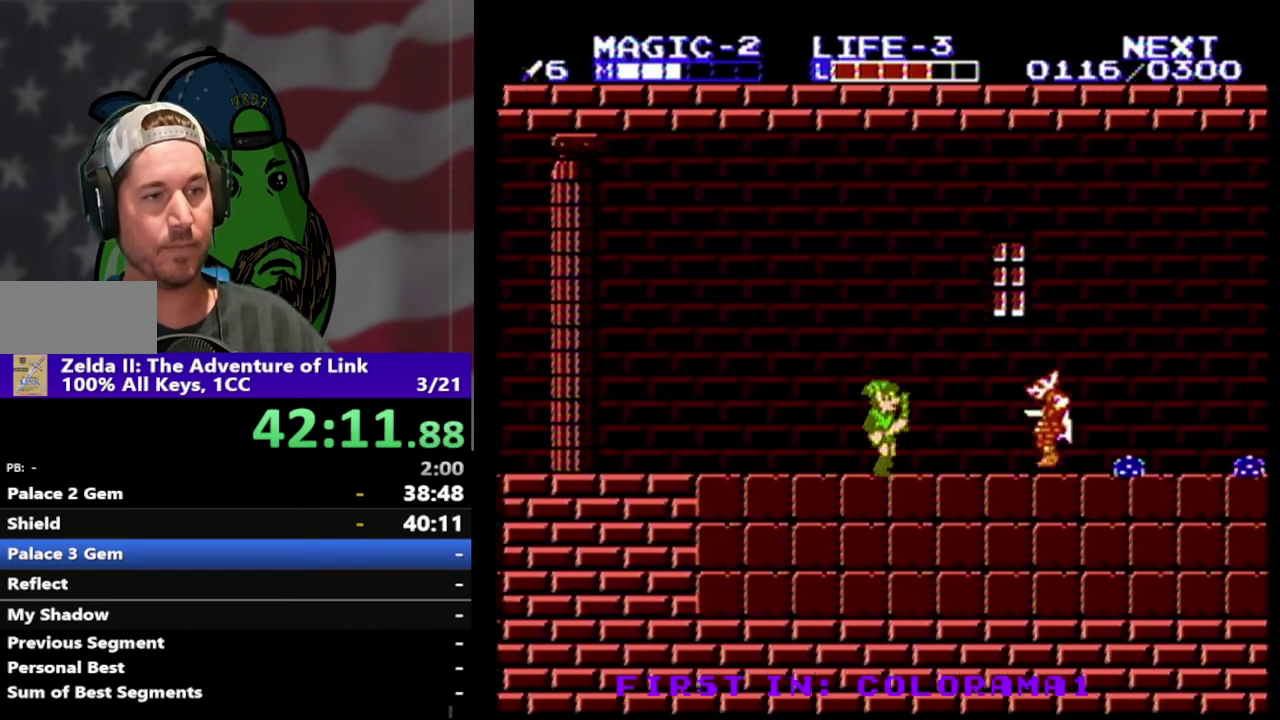
{"buttons": ["DPAD_DOWN", "DPAD_LEFT"], "events": [[133, "A", "down"], [233, "DPAD_DOWN", "down"], [300, "A", "up"], [300, "DPAD_RIGHT", "up"], [400, "DPAD_LEFT", "down"]]}
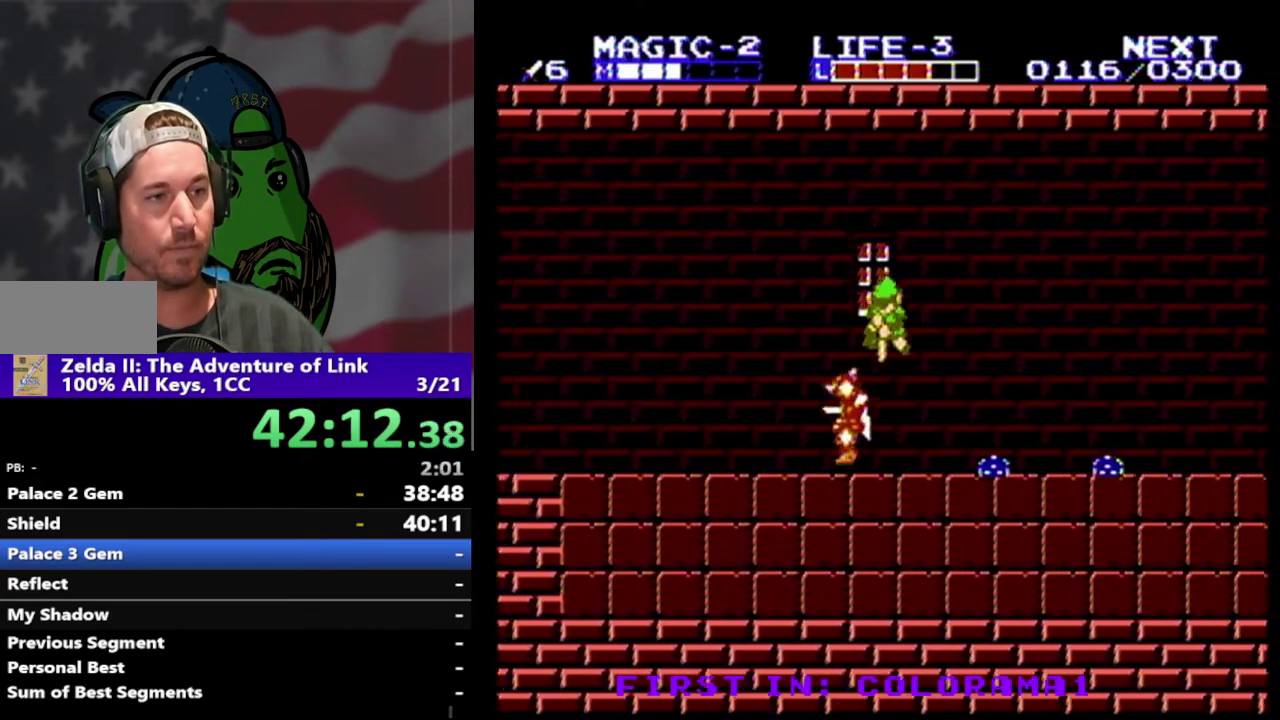
{"buttons": [], "events": [[133, "DPAD_DOWN", "up"], [500, "DPAD_LEFT", "up"]]}
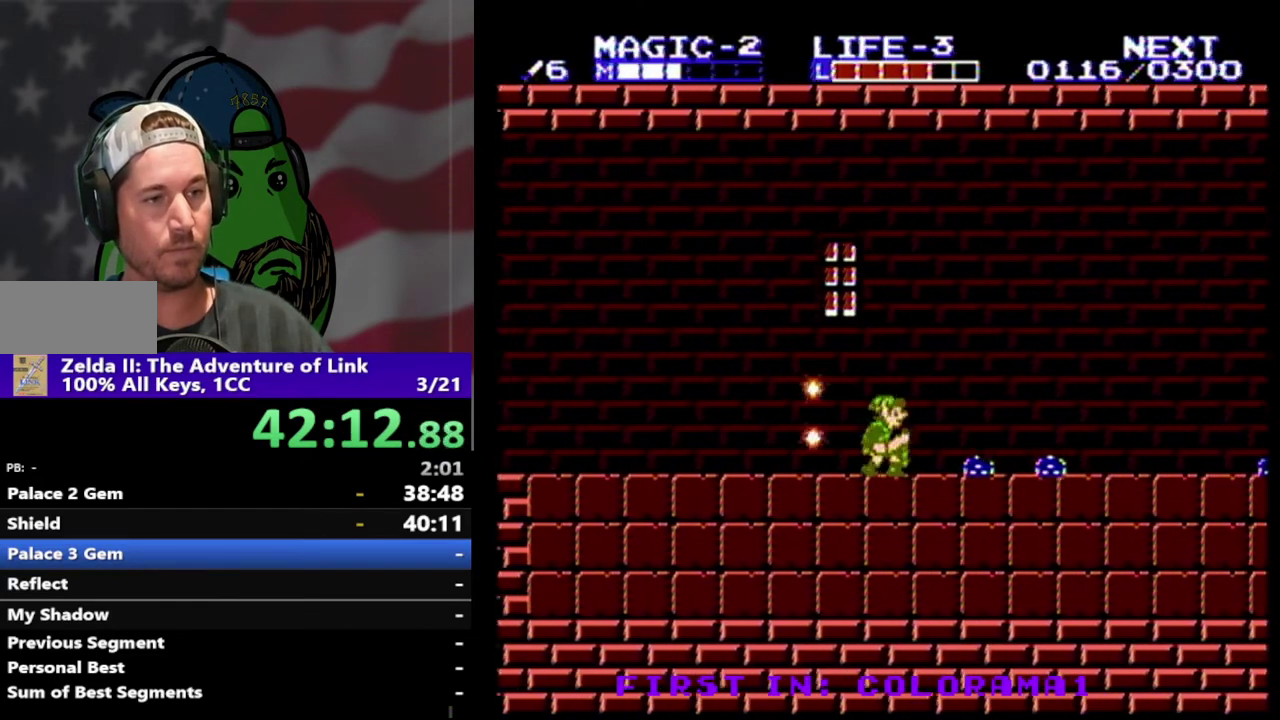
{"buttons": ["DPAD_DOWN", "DPAD_RIGHT"], "events": [[33, "DPAD_RIGHT", "down"], [367, "A", "down"], [367, "DPAD_DOWN", "down"], [467, "A", "up"]]}
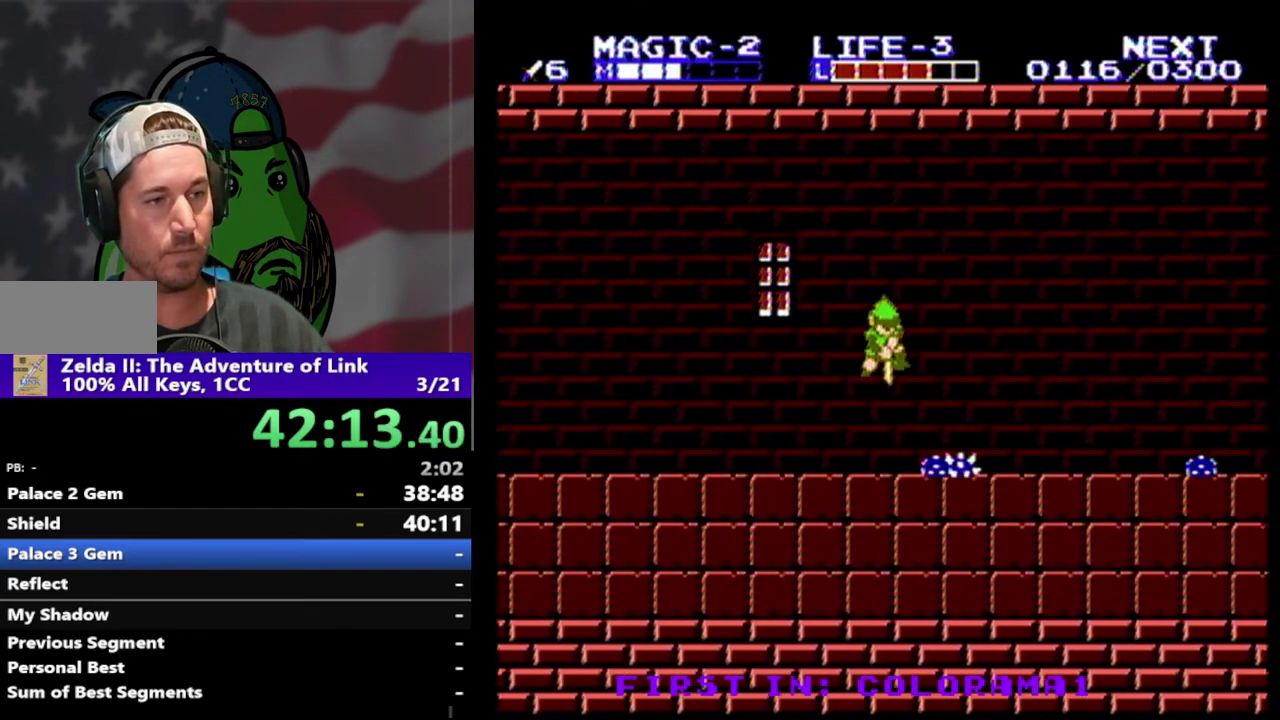
{"buttons": ["DPAD_DOWN", "DPAD_RIGHT"], "events": []}
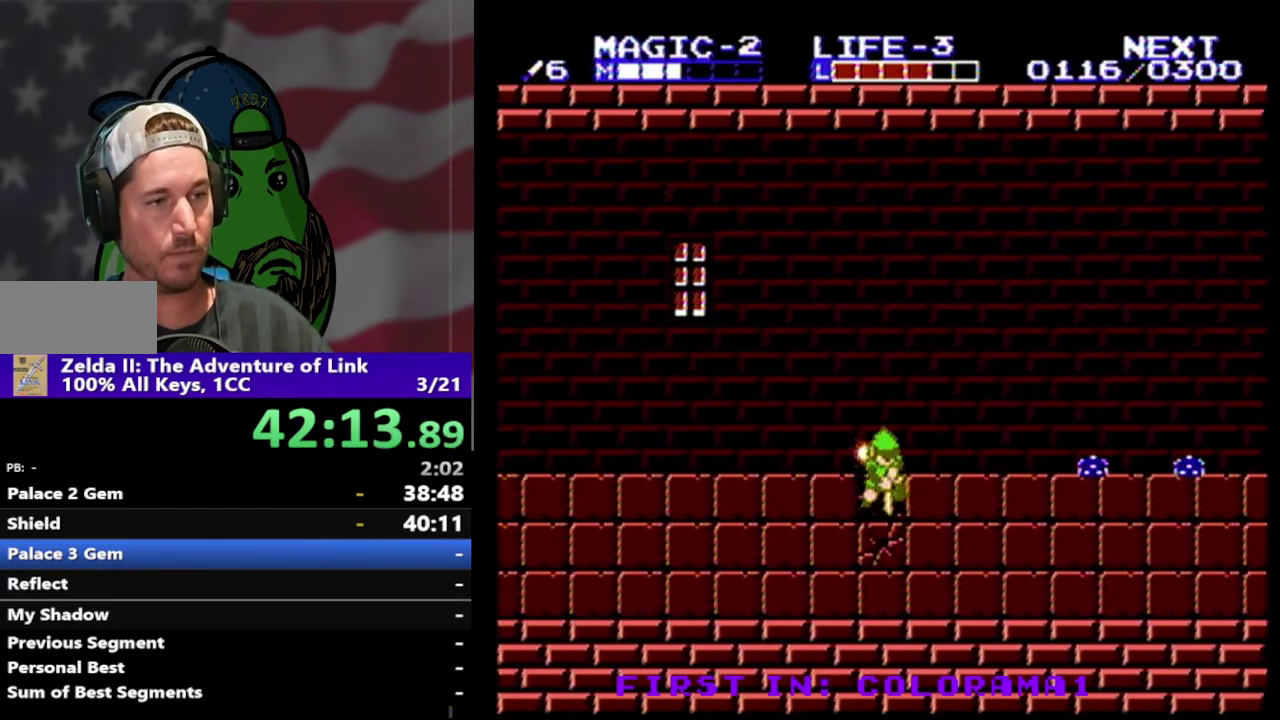
{"buttons": ["DPAD_RIGHT"], "events": [[133, "DPAD_DOWN", "up"], [200, "DPAD_RIGHT", "up"], [300, "A", "down"], [300, "DPAD_RIGHT", "down"], [433, "A", "up"]]}
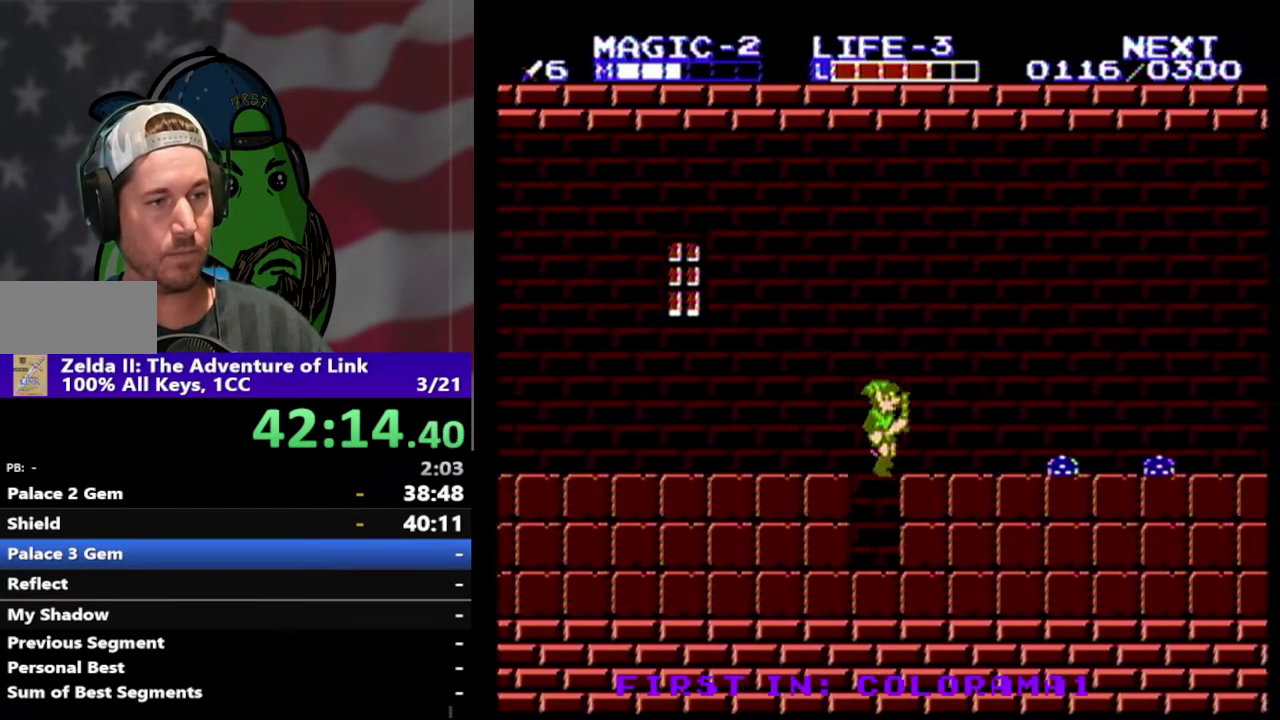
{"buttons": [], "events": [[267, "DPAD_RIGHT", "up"]]}
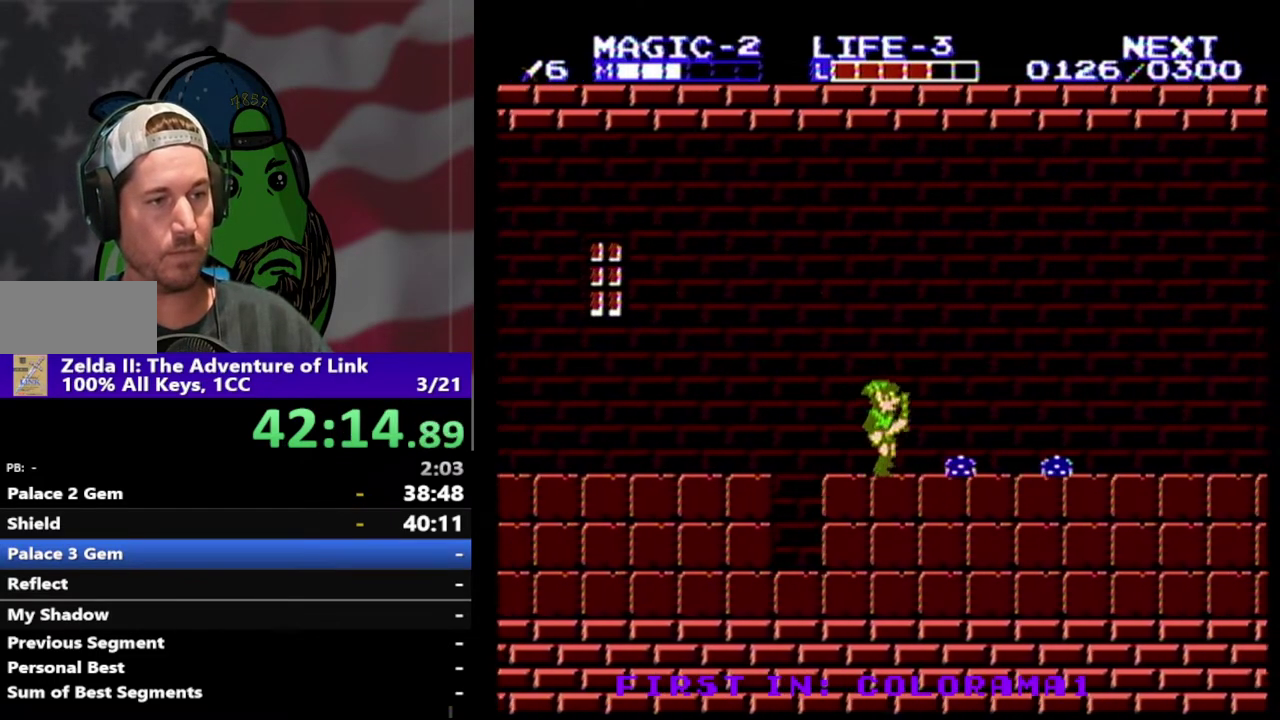
{"buttons": ["A", "DPAD_DOWN", "DPAD_RIGHT"], "events": [[33, "DPAD_RIGHT", "down"], [100, "A", "down"], [400, "DPAD_DOWN", "down"]]}
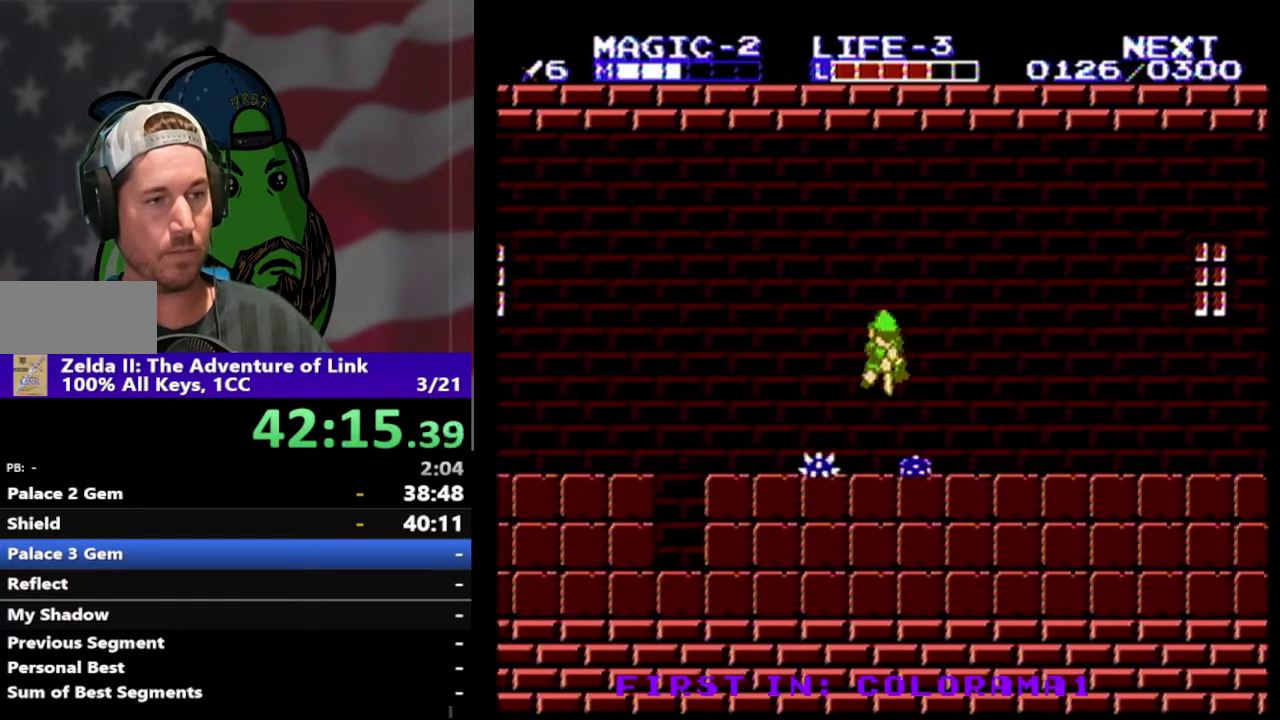
{"buttons": ["DPAD_RIGHT"], "events": [[100, "A", "up"], [167, "DPAD_DOWN", "up"]]}
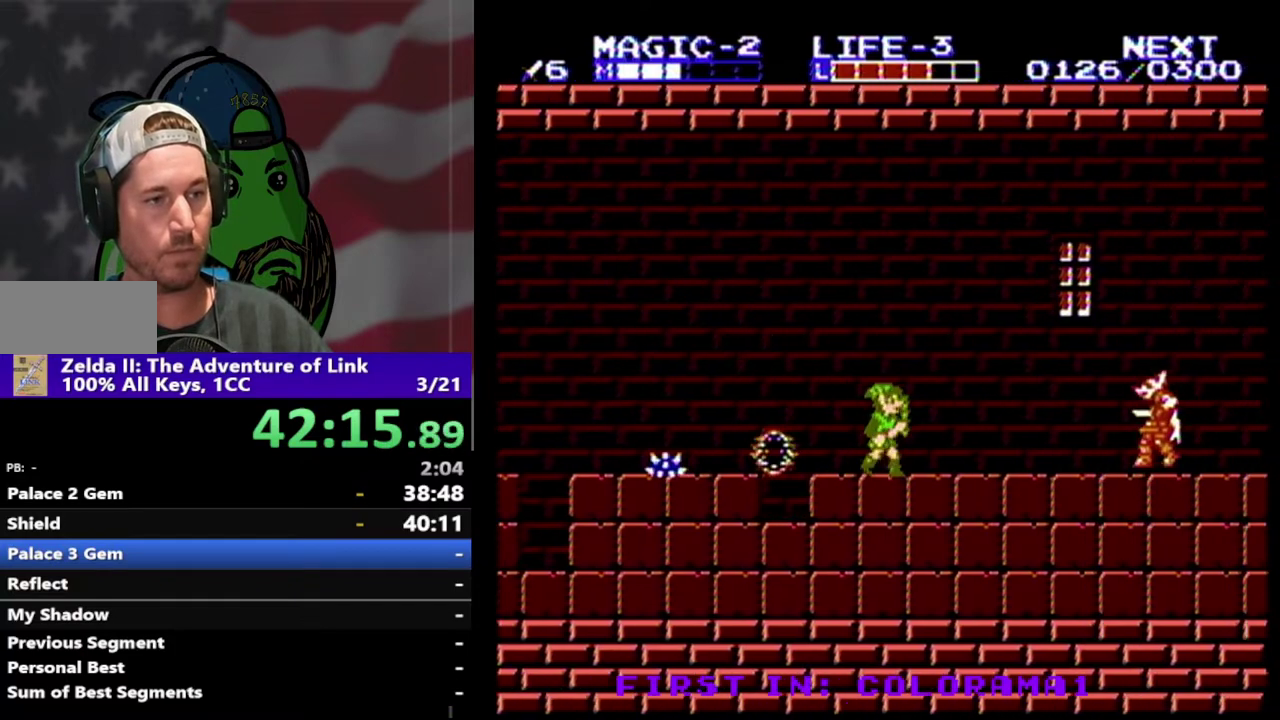
{"buttons": ["DPAD_DOWN", "DPAD_RIGHT"], "events": [[267, "A", "down"], [367, "A", "up"], [467, "DPAD_DOWN", "down"]]}
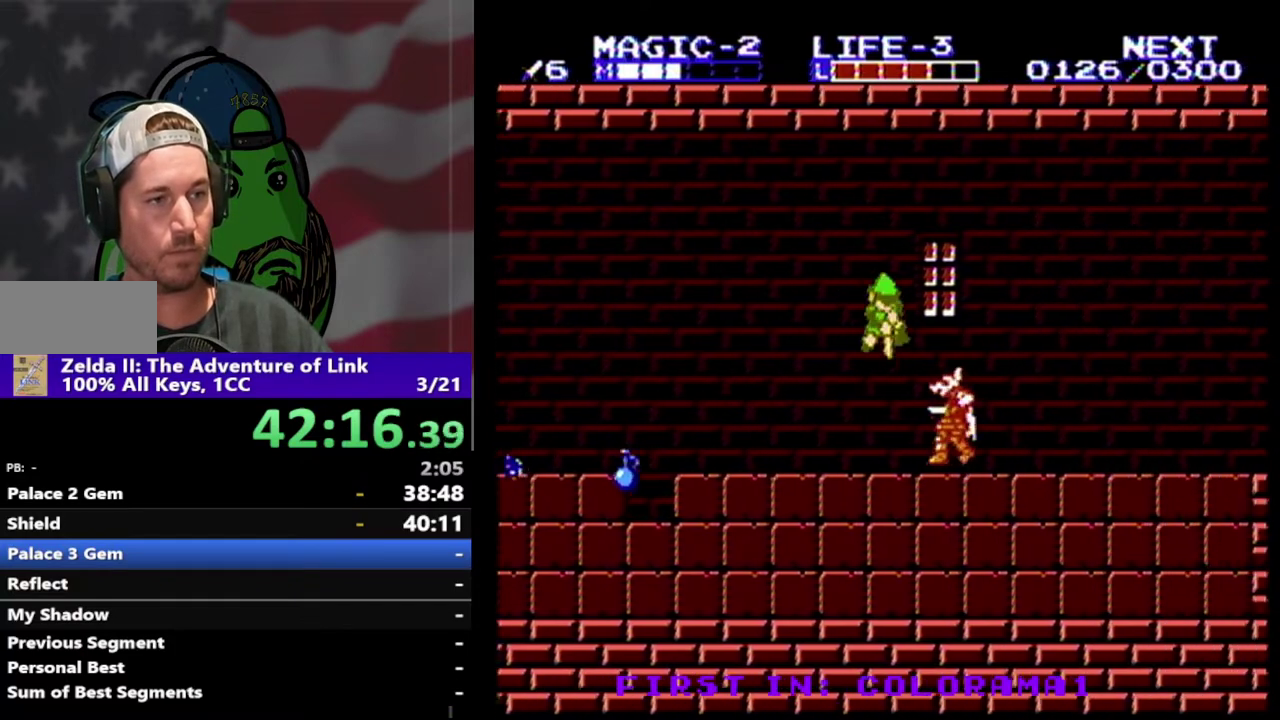
{"buttons": ["DPAD_RIGHT"], "events": [[167, "DPAD_DOWN", "up"], [233, "DPAD_RIGHT", "up"], [400, "DPAD_RIGHT", "down"]]}
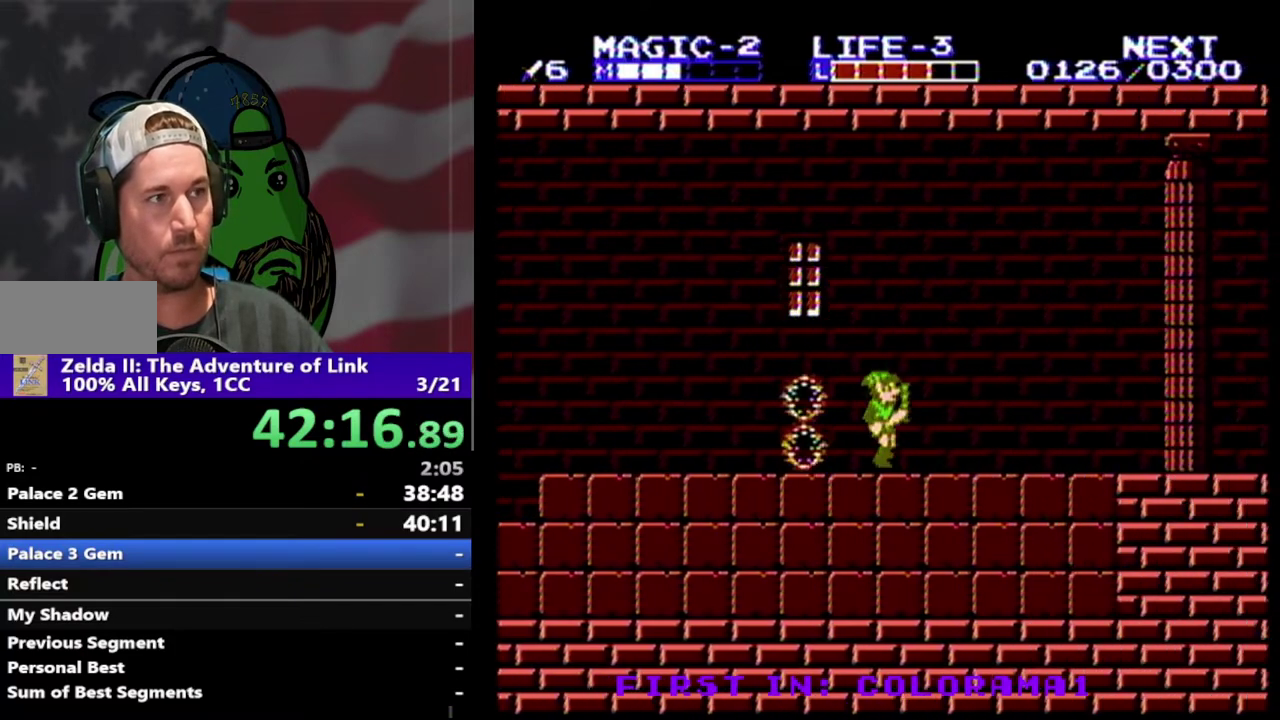
{"buttons": ["DPAD_LEFT"], "events": [[300, "DPAD_RIGHT", "up"], [333, "DPAD_LEFT", "down"]]}
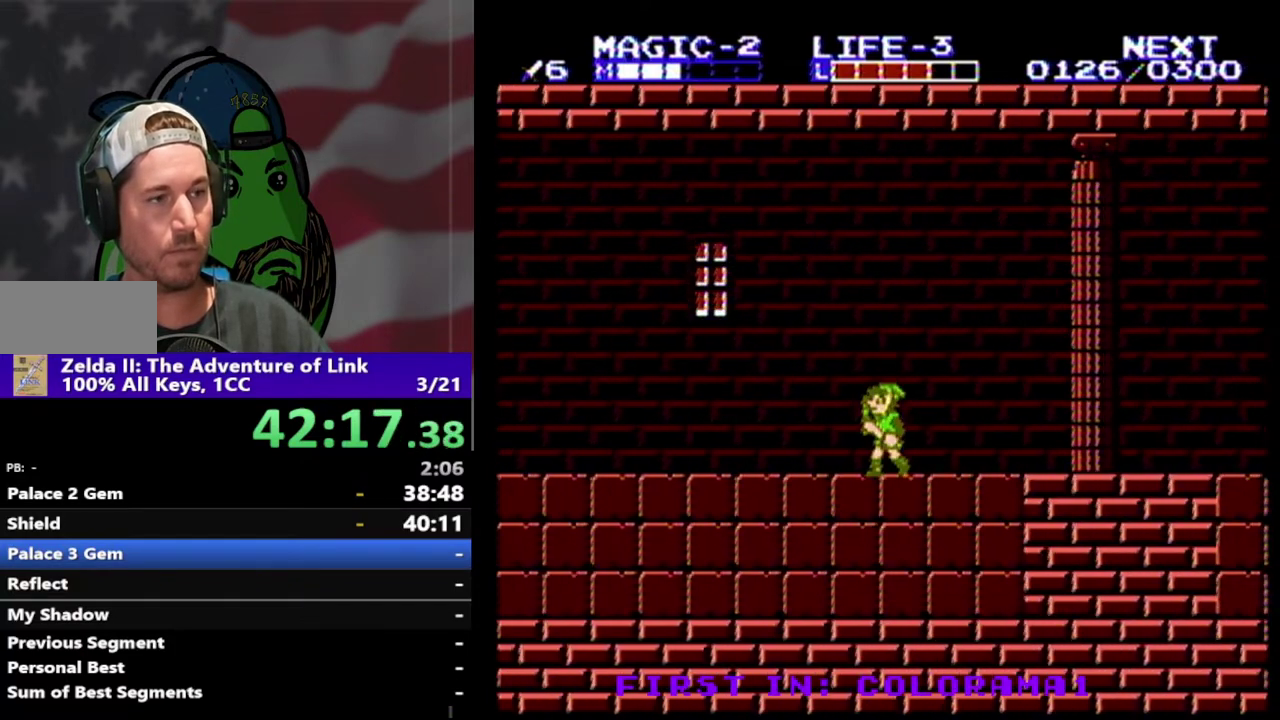
{"buttons": ["DPAD_LEFT"], "events": []}
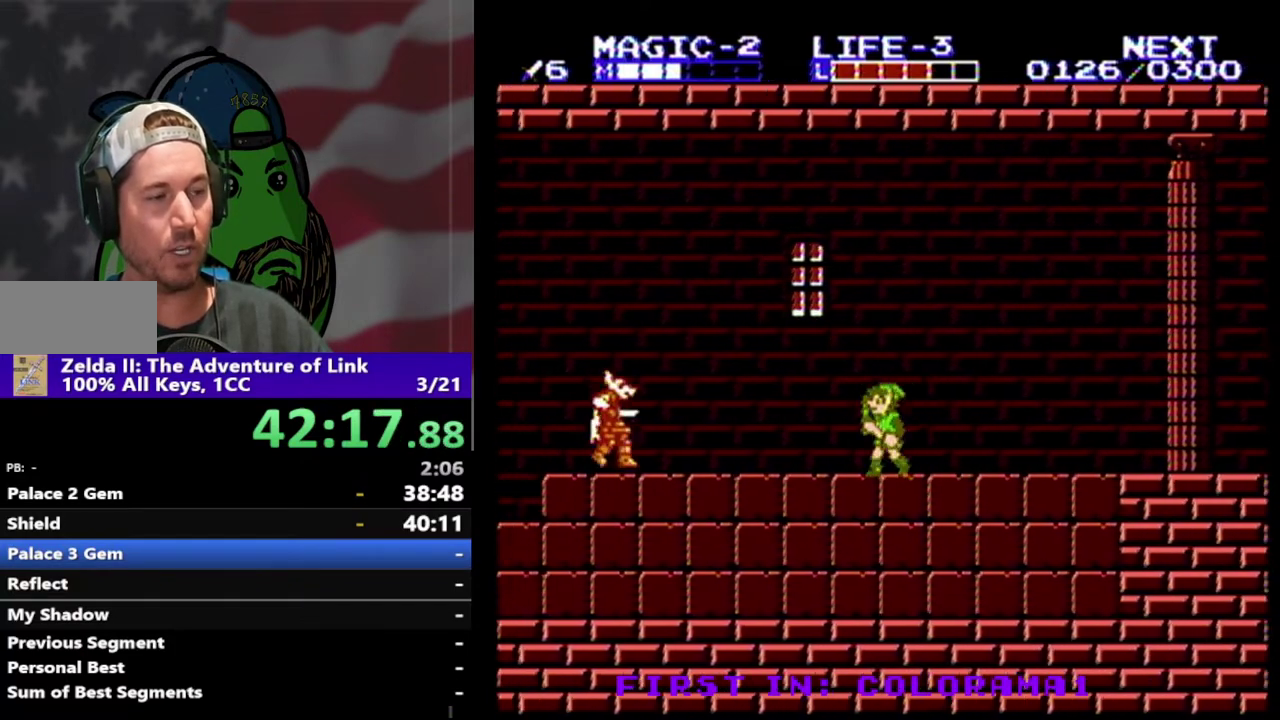
{"buttons": ["B", "DPAD_LEFT"], "events": [[300, "A", "down"], [433, "A", "up"], [467, "B", "down"]]}
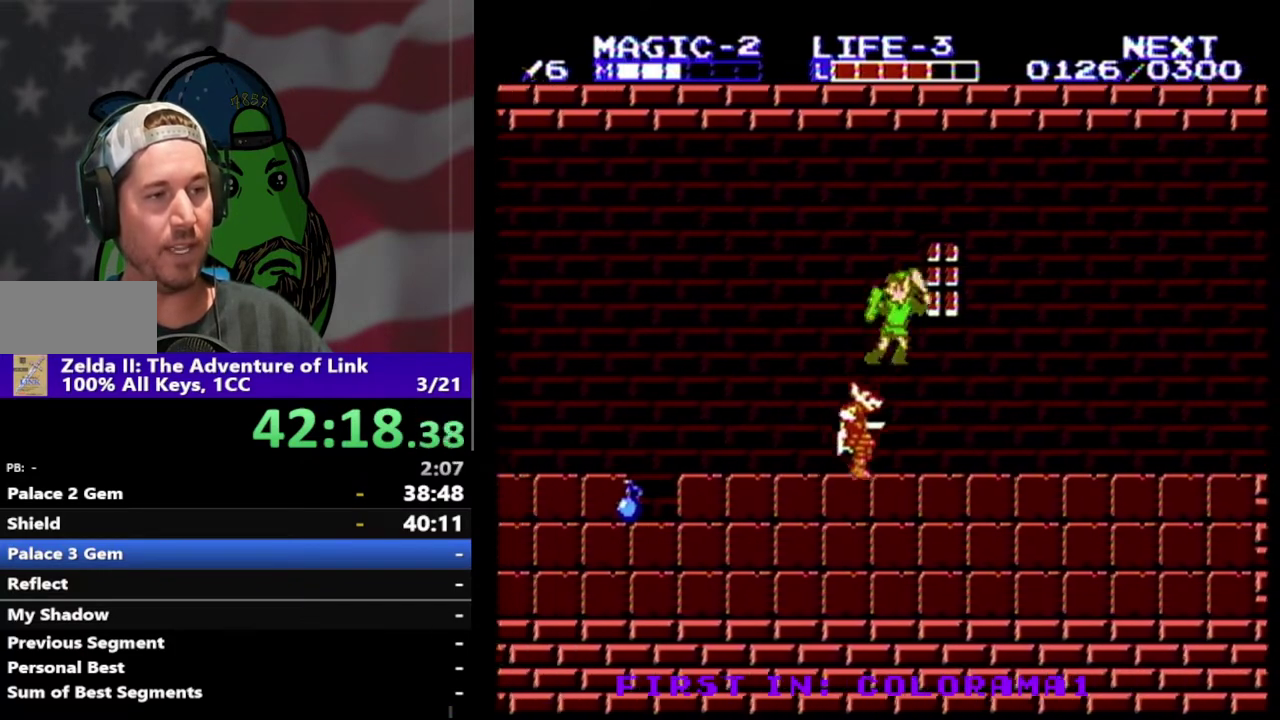
{"buttons": ["DPAD_LEFT"], "events": [[100, "B", "up"], [100, "DPAD_DOWN", "down"], [167, "DPAD_LEFT", "up"], [233, "DPAD_LEFT", "down"], [267, "DPAD_DOWN", "up"]]}
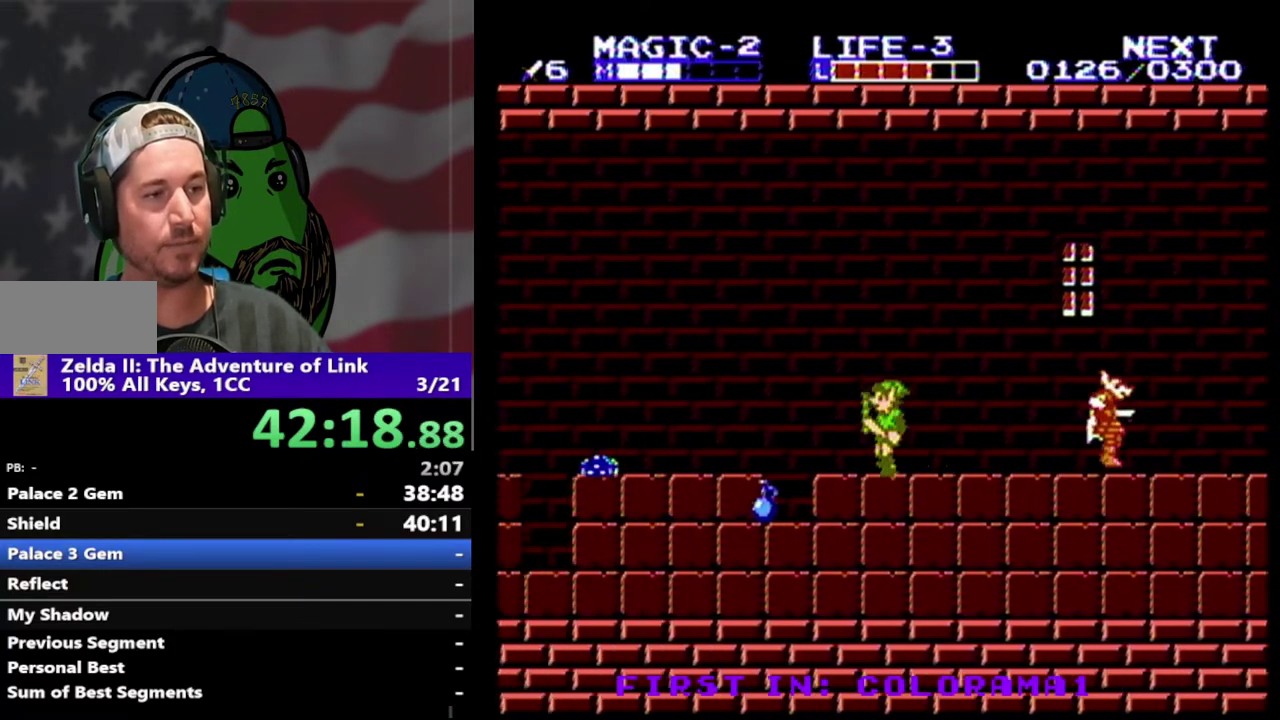
{"buttons": ["DPAD_DOWN"], "events": [[333, "DPAD_DOWN", "down"], [400, "DPAD_LEFT", "up"]]}
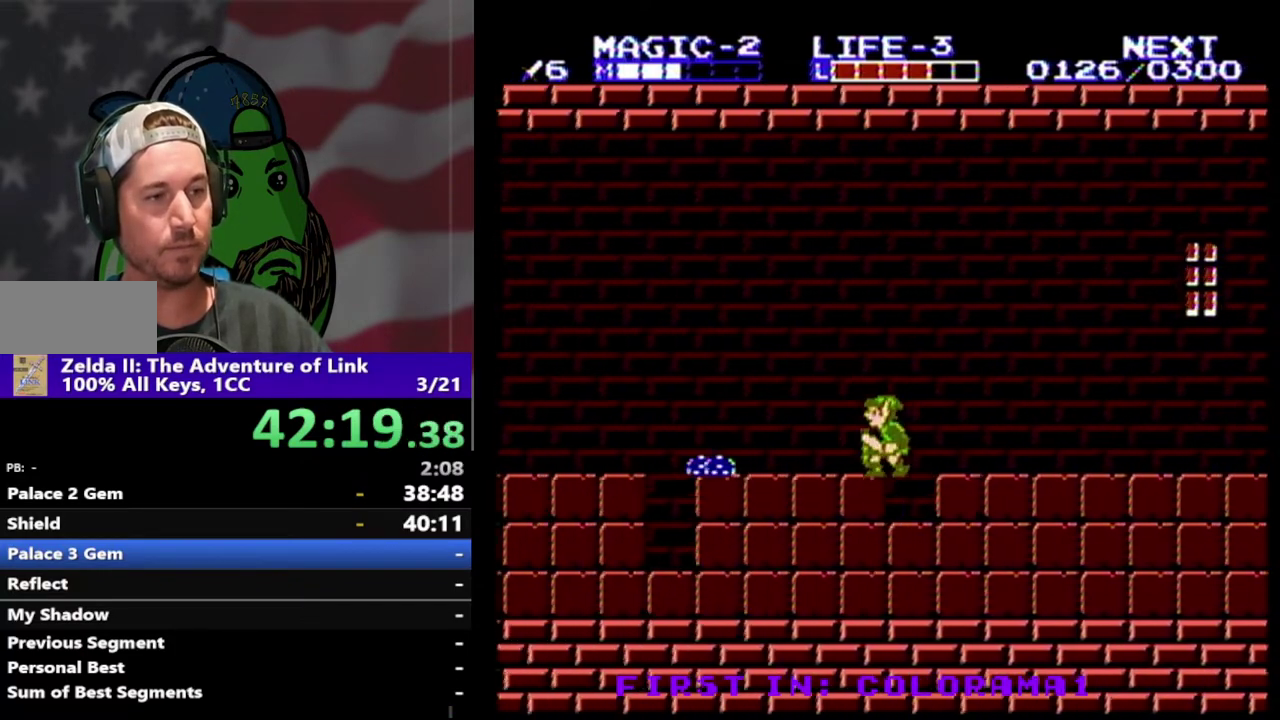
{"buttons": ["A", "DPAD_RIGHT"], "events": [[133, "DPAD_DOWN", "up"], [267, "DPAD_RIGHT", "down"], [467, "A", "down"]]}
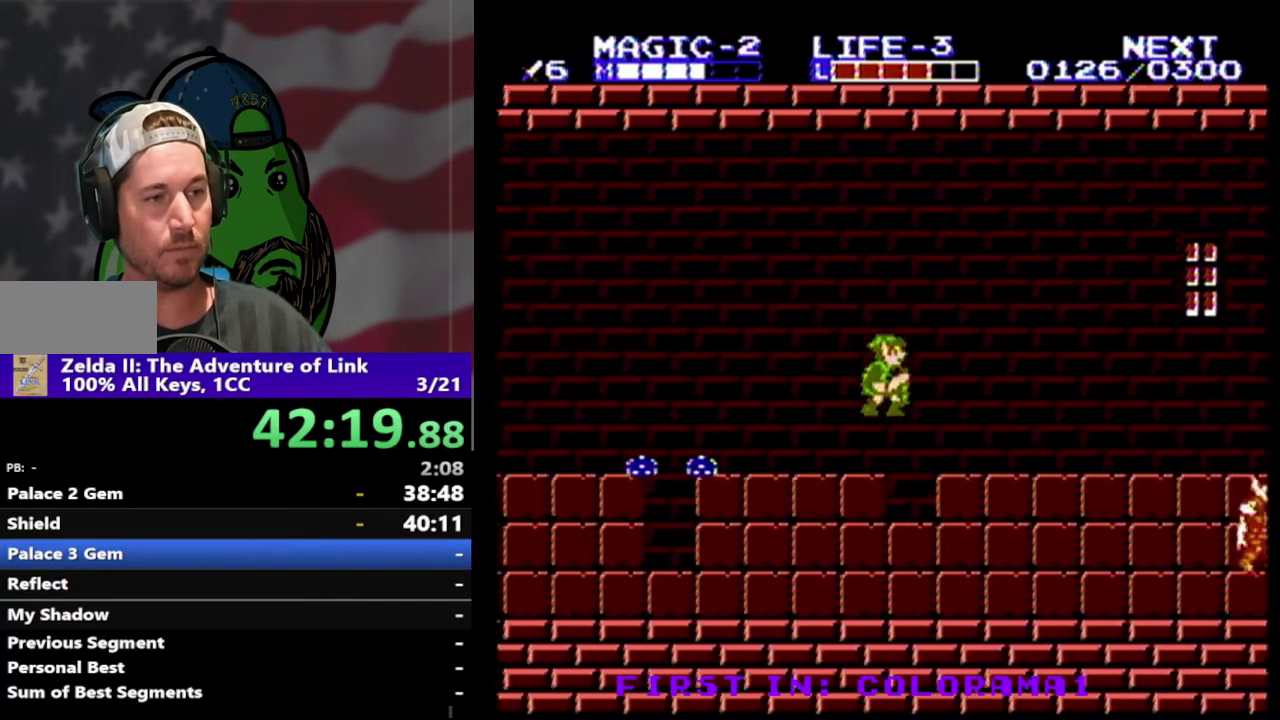
{"buttons": ["DPAD_RIGHT"], "events": [[133, "A", "up"], [233, "DPAD_RIGHT", "up"], [433, "DPAD_RIGHT", "down"]]}
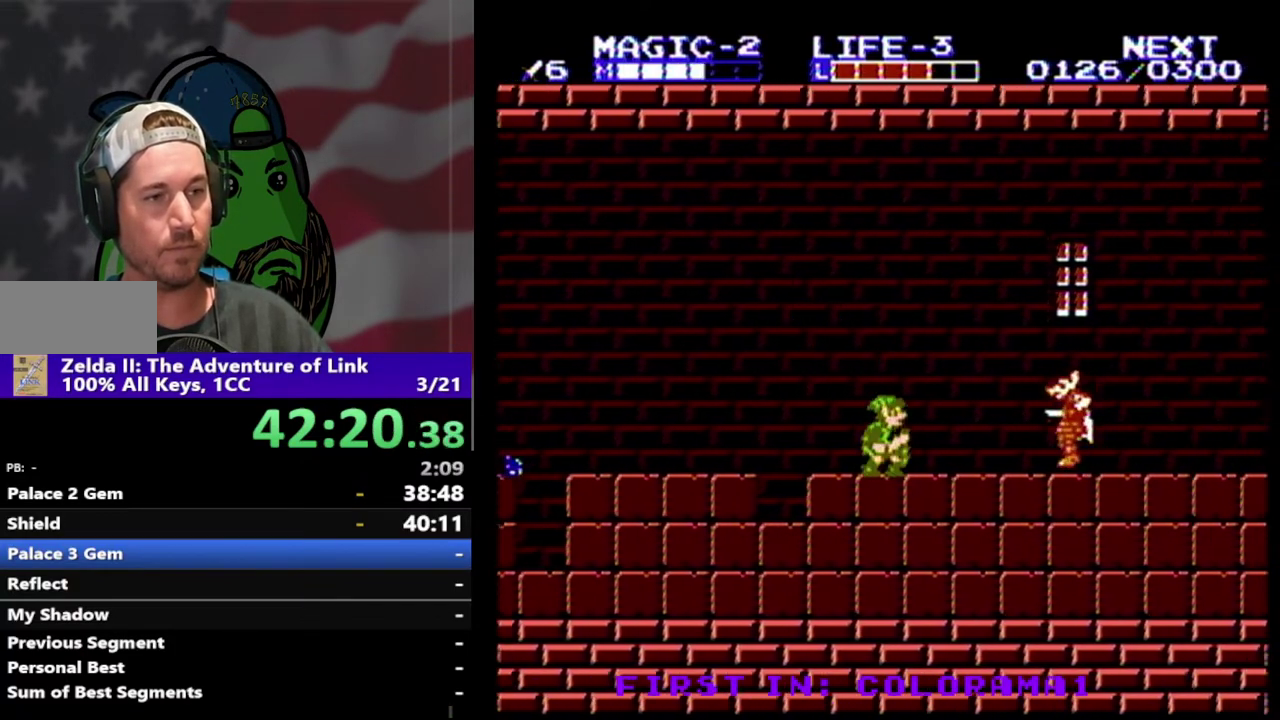
{"buttons": ["DPAD_DOWN", "DPAD_RIGHT"], "events": [[67, "A", "down"], [267, "A", "up"], [267, "DPAD_DOWN", "down"]]}
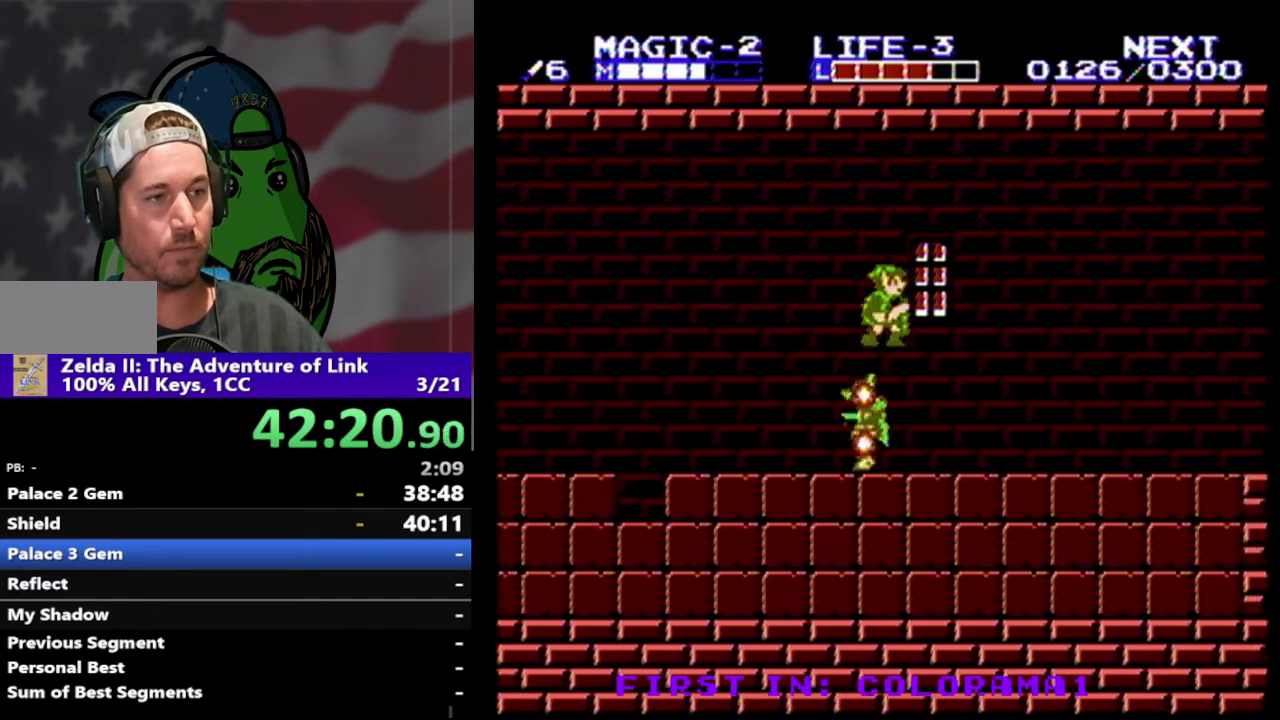
{"buttons": ["DPAD_RIGHT"], "events": [[33, "DPAD_DOWN", "up"], [267, "DPAD_RIGHT", "up"], [367, "DPAD_RIGHT", "down"]]}
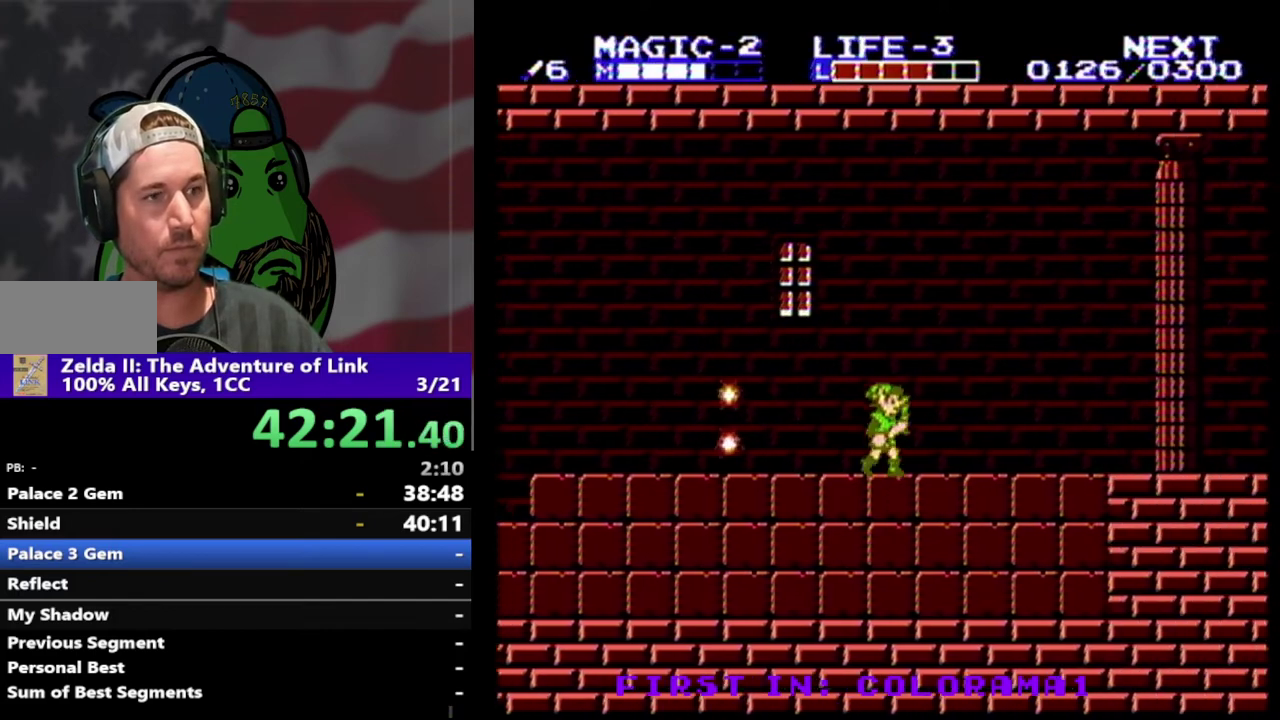
{"buttons": ["DPAD_RIGHT"], "events": []}
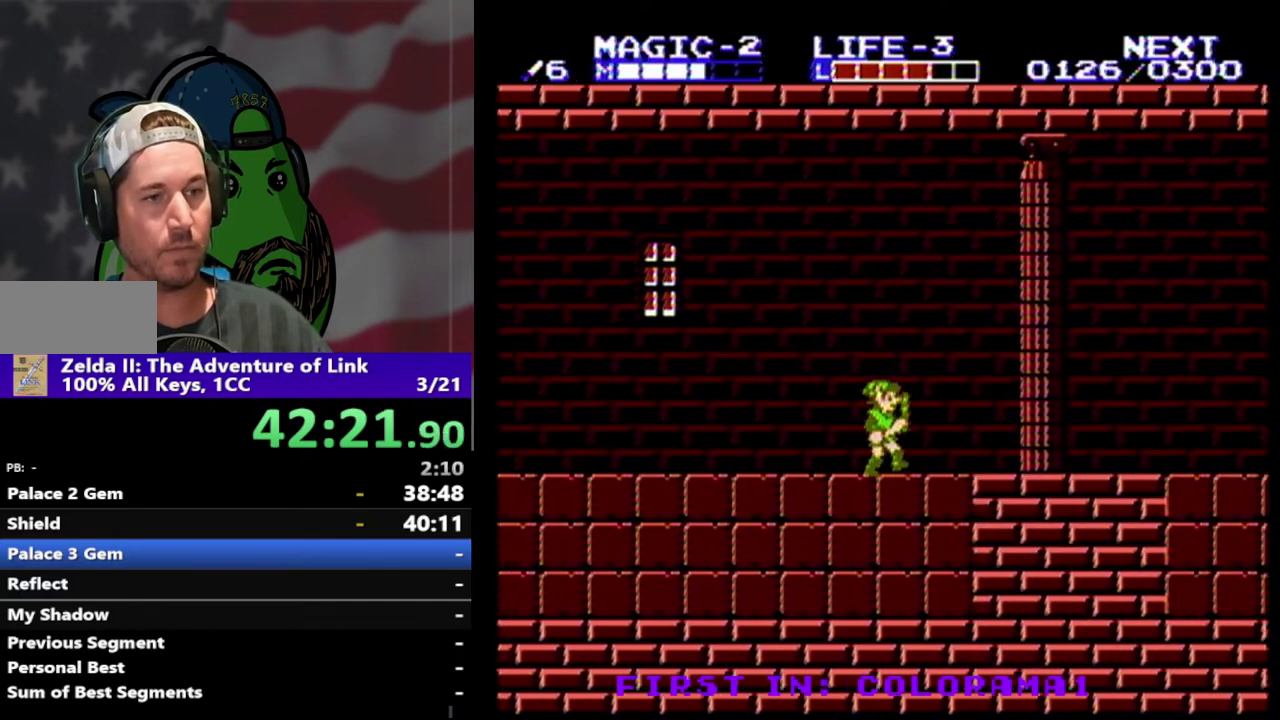
{"buttons": ["DPAD_RIGHT"], "events": []}
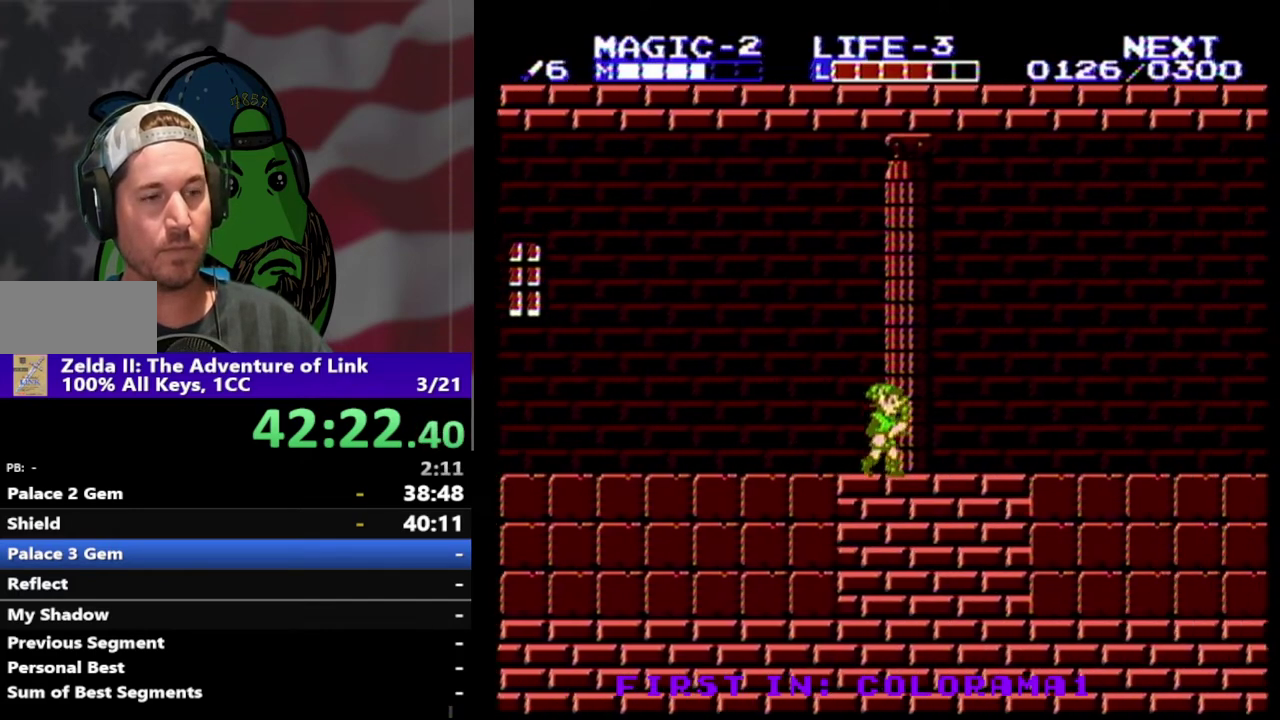
{"buttons": ["DPAD_RIGHT"], "events": []}
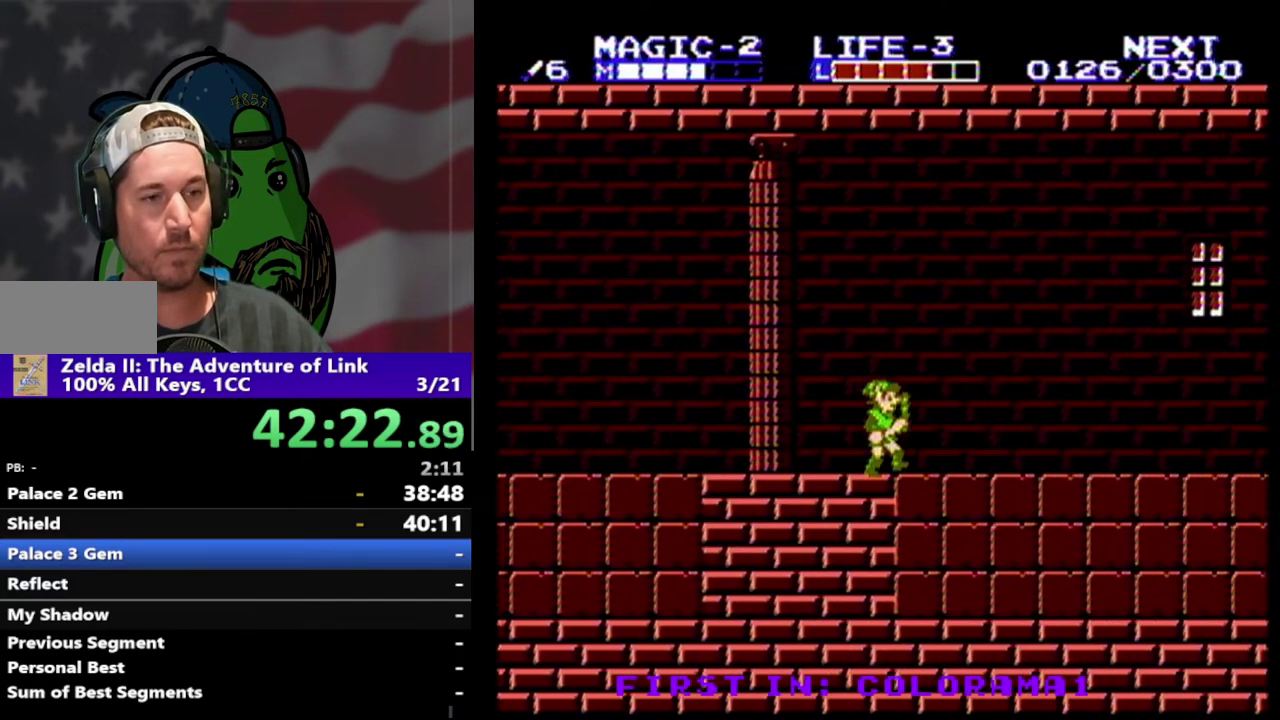
{"buttons": ["DPAD_RIGHT"], "events": []}